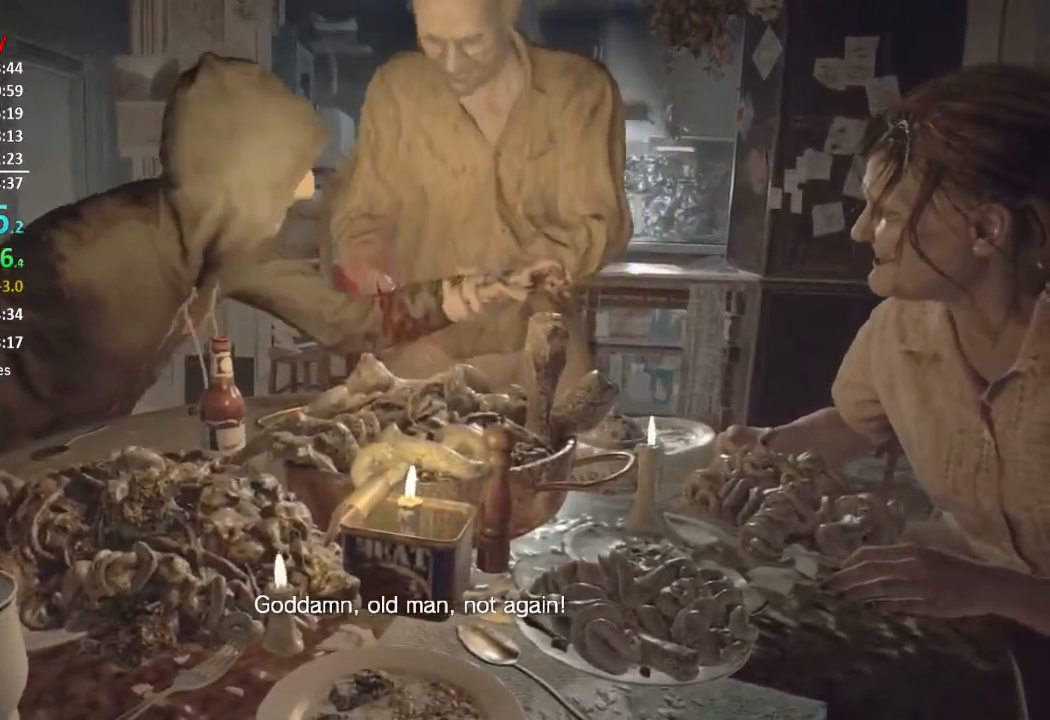
Gameplay with a controller (Xbox layout); each line is a JSON object with the inputs held at the frame after it. "events" lists button and stick changes between this image and that frame as [ms after this image, input, new state], when the widget could be followed in between. Not read: SHARE.
{"buttons": [], "left_stick": "center", "right_stick": "center", "events": [[150, "left_stick", "left"], [284, "left_stick", "down"], [351, "left_stick", "right"], [451, "left_stick", "center"]]}
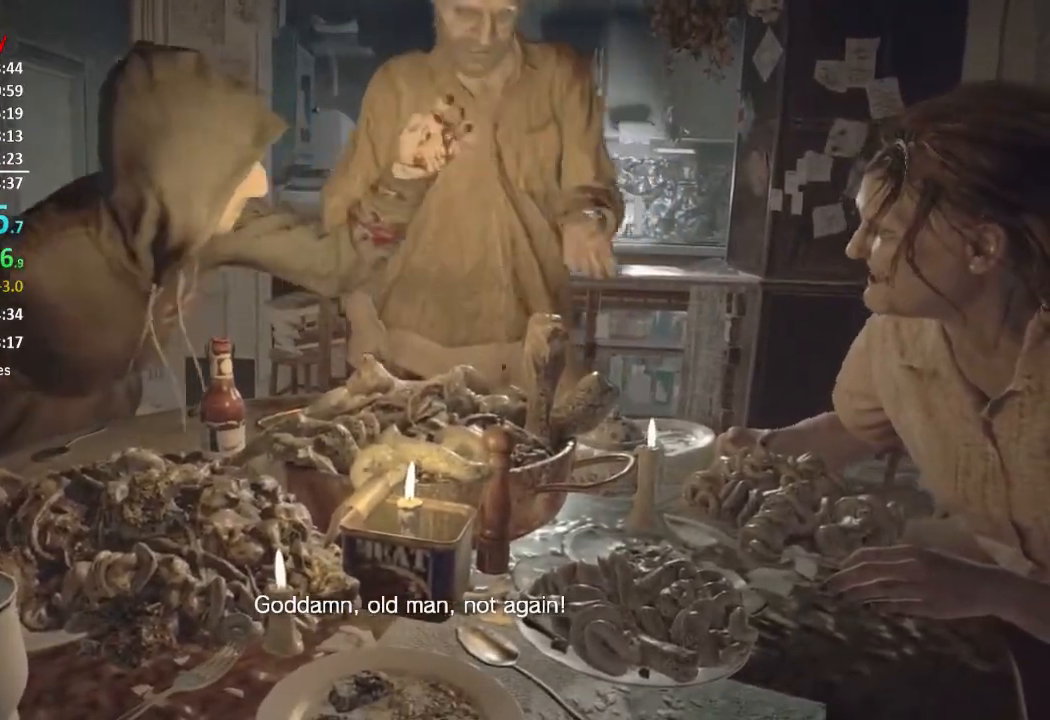
{"buttons": [], "left_stick": "center", "right_stick": "center", "events": [[83, "right_stick", "up"], [217, "right_stick", "center"]]}
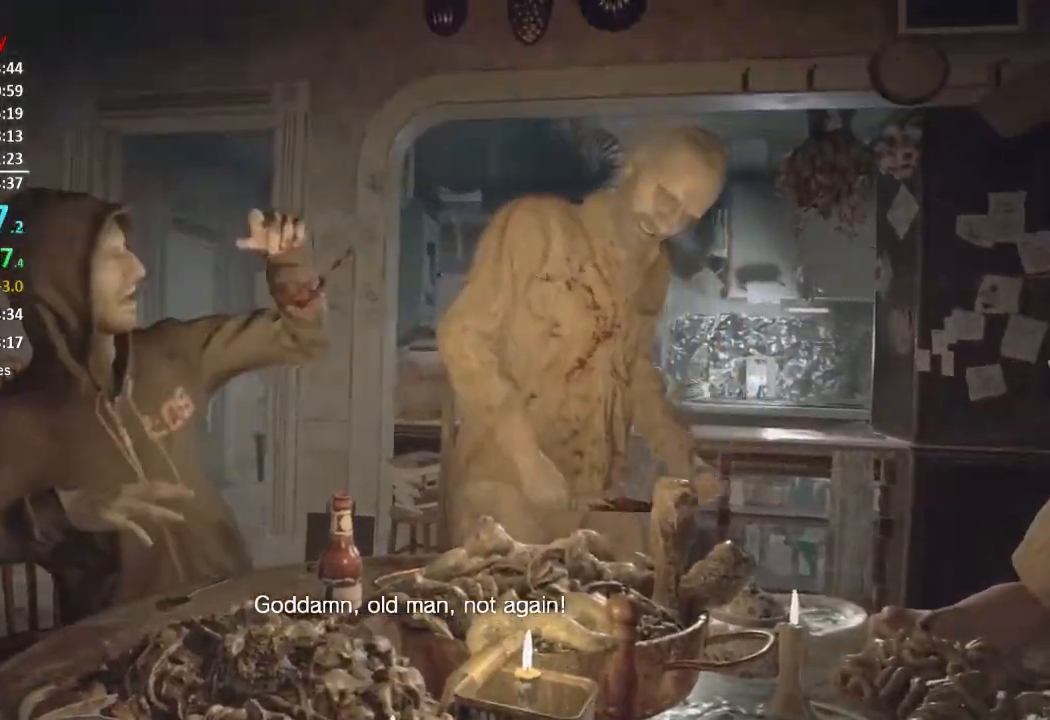
{"buttons": [], "left_stick": "center", "right_stick": "center", "events": [[117, "right_stick", "up-left"], [217, "right_stick", "center"]]}
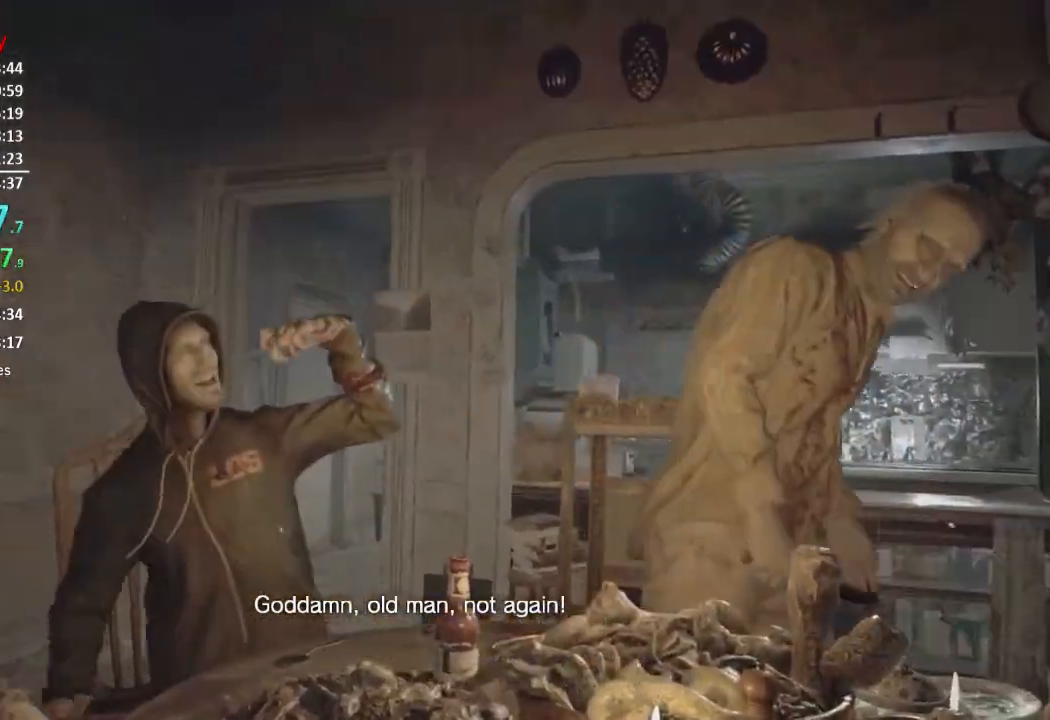
{"buttons": [], "left_stick": "center", "right_stick": "center", "events": []}
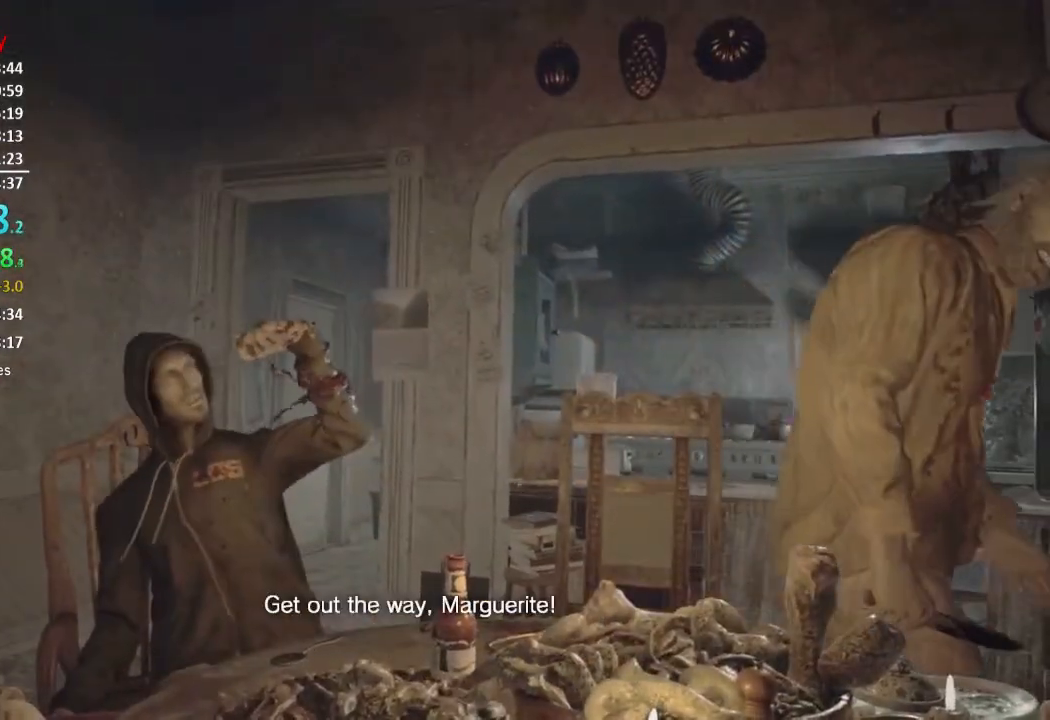
{"buttons": [], "left_stick": "center", "right_stick": "center", "events": []}
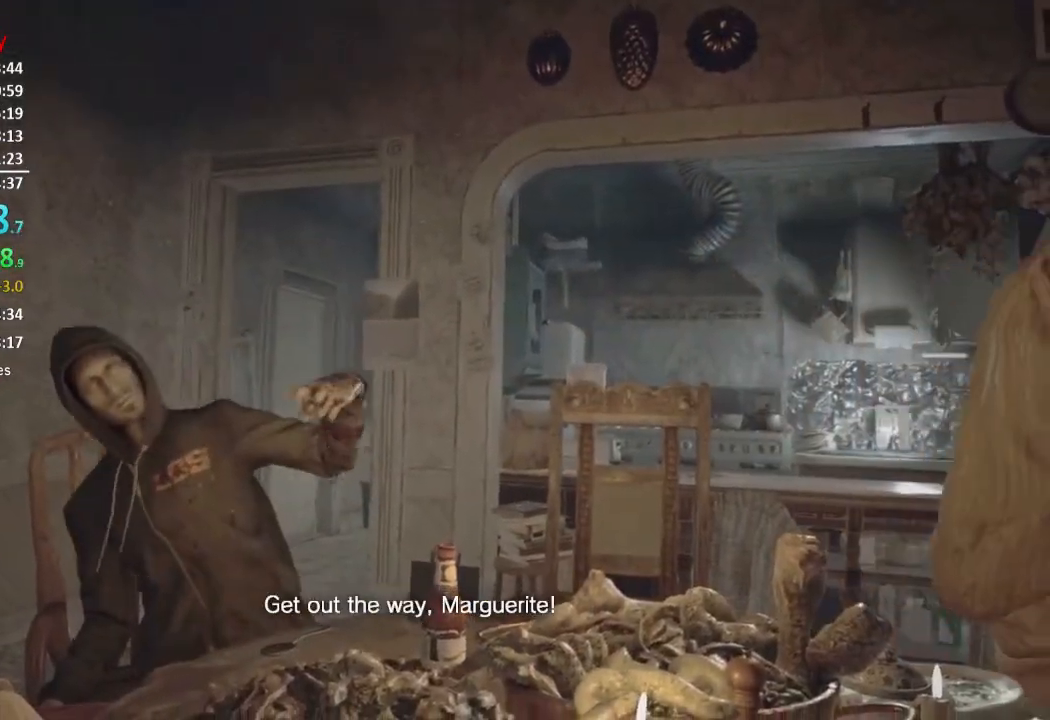
{"buttons": [], "left_stick": "center", "right_stick": "center", "events": []}
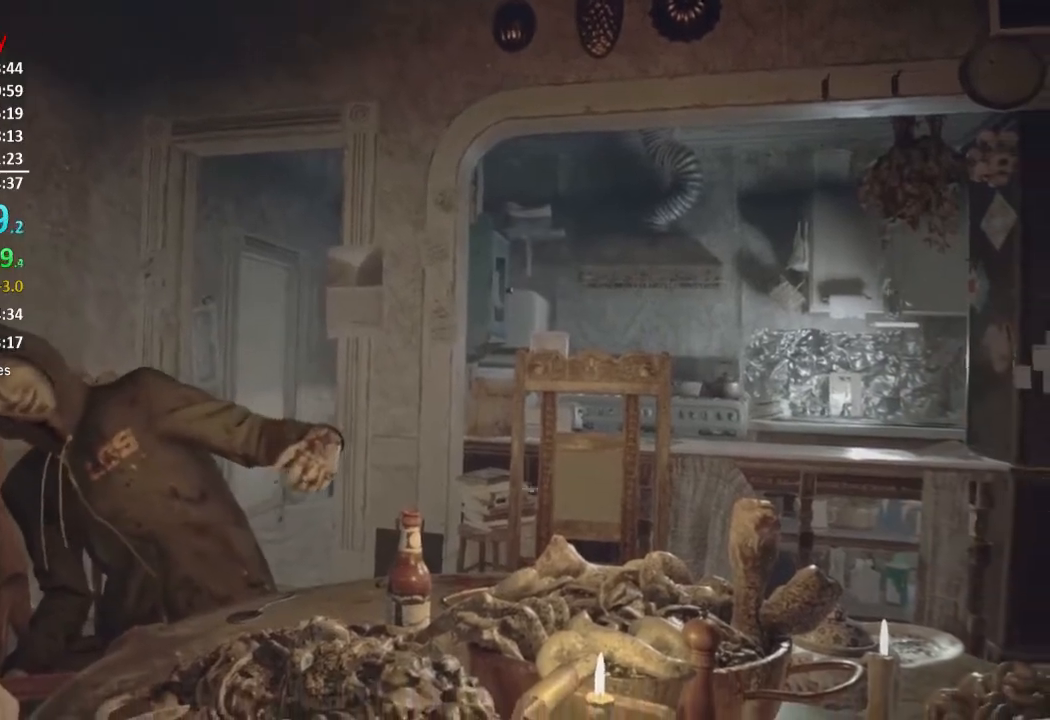
{"buttons": [], "left_stick": "center", "right_stick": "center", "events": []}
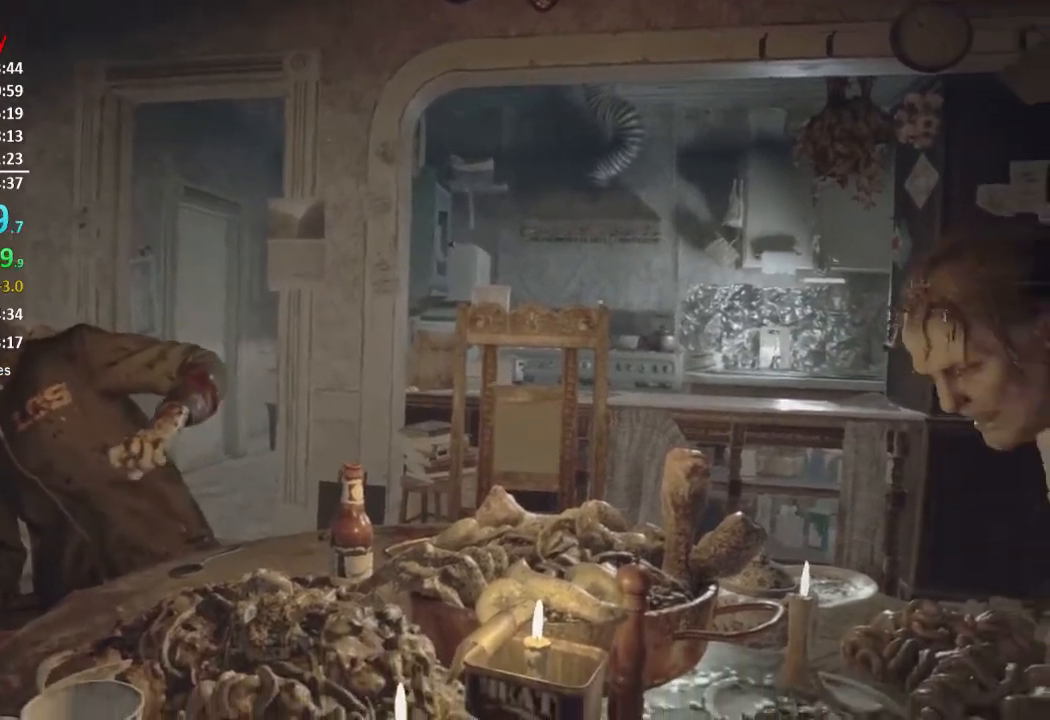
{"buttons": [], "left_stick": "center", "right_stick": "center", "events": [[150, "right_stick", "right"], [250, "right_stick", "up-right"], [417, "right_stick", "center"]]}